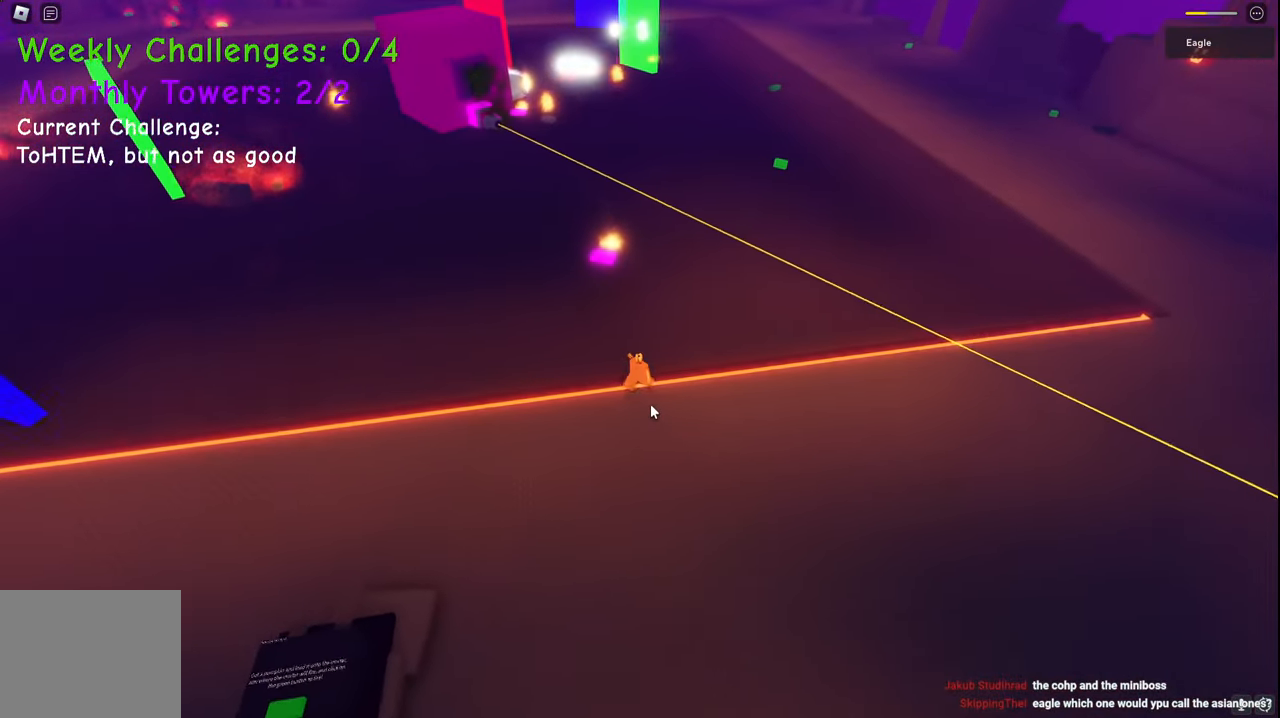
Gameplay with keyboard; each line is a JSON object with the keys held at the frame after it. "events" lists presses ("down") and releases ("up") of "a", "ctrl", "d", "e", "q", "s", "shift", "space" and "w" between this image and that frame as [ms after this image, input, new state], when the widget could be followed in between. No other keys are recorded. Mouse input is not recorded.
{"keys": ["d", "space", "w"], "events": [[500, "space", "down"]]}
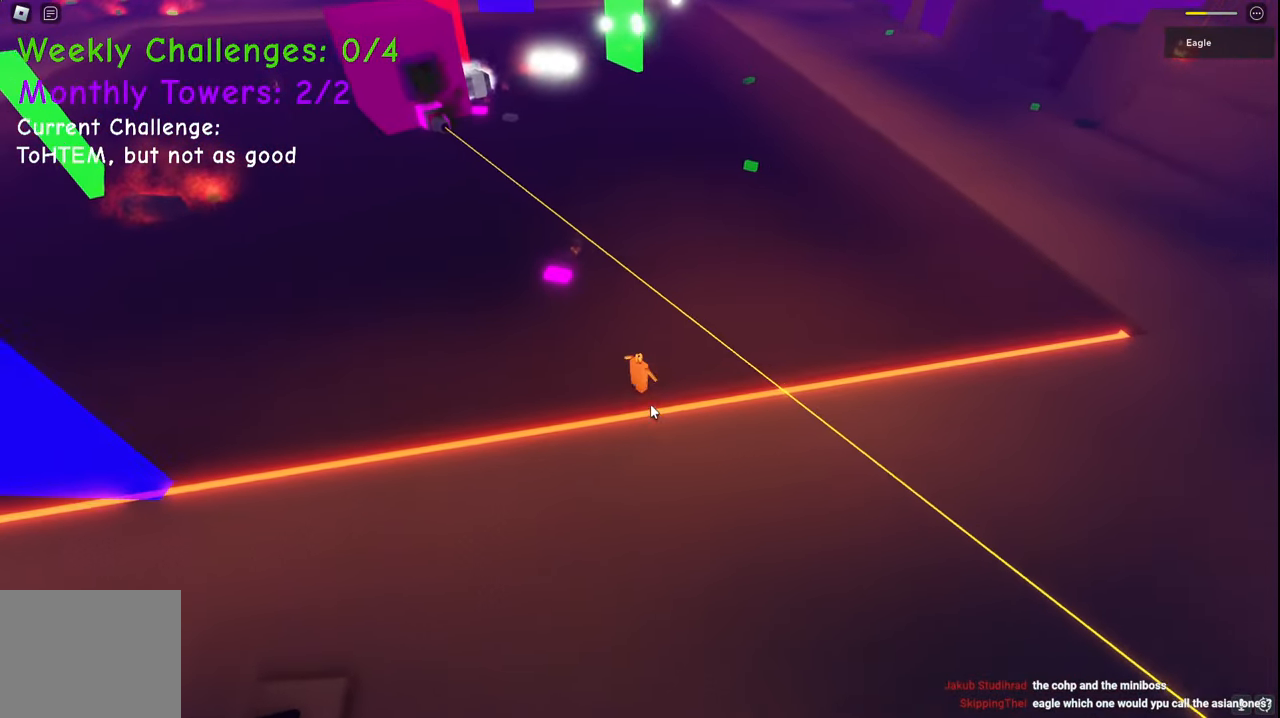
{"keys": ["d"], "events": [[233, "space", "up"], [350, "w", "up"]]}
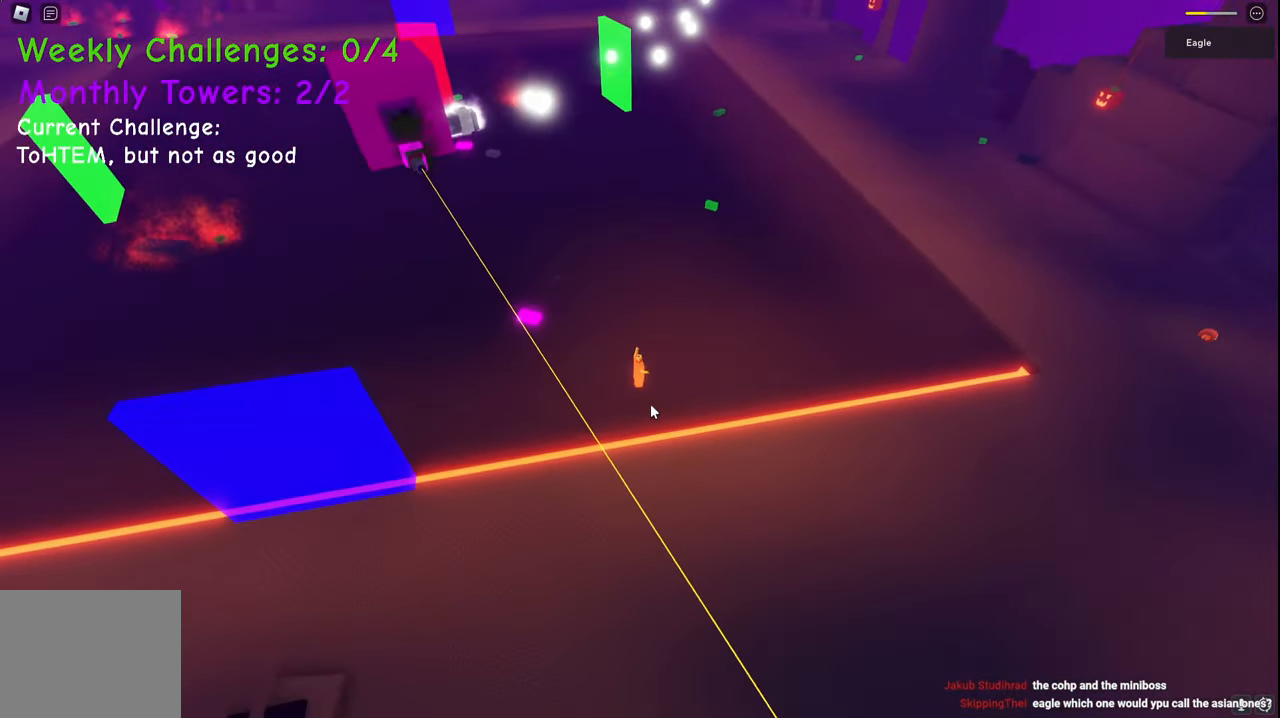
{"keys": ["d", "space"], "events": [[117, "space", "down"]]}
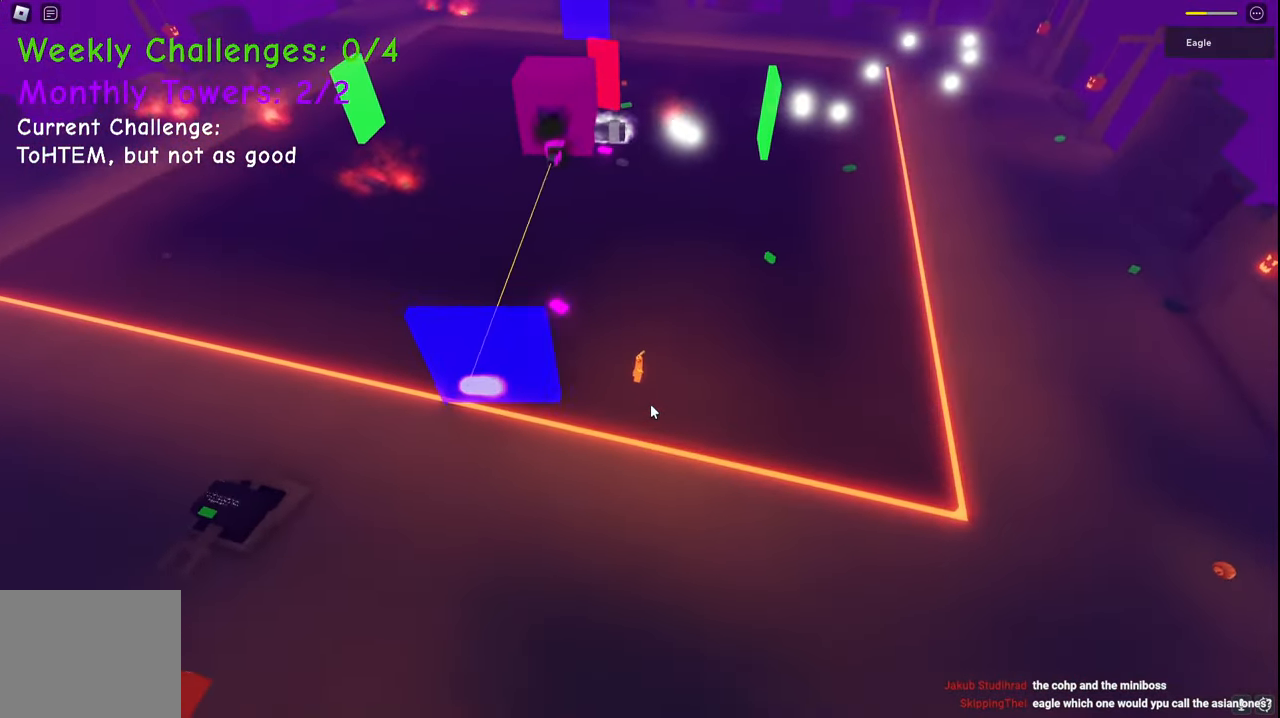
{"keys": ["a", "d", "space"], "events": [[500, "a", "down"]]}
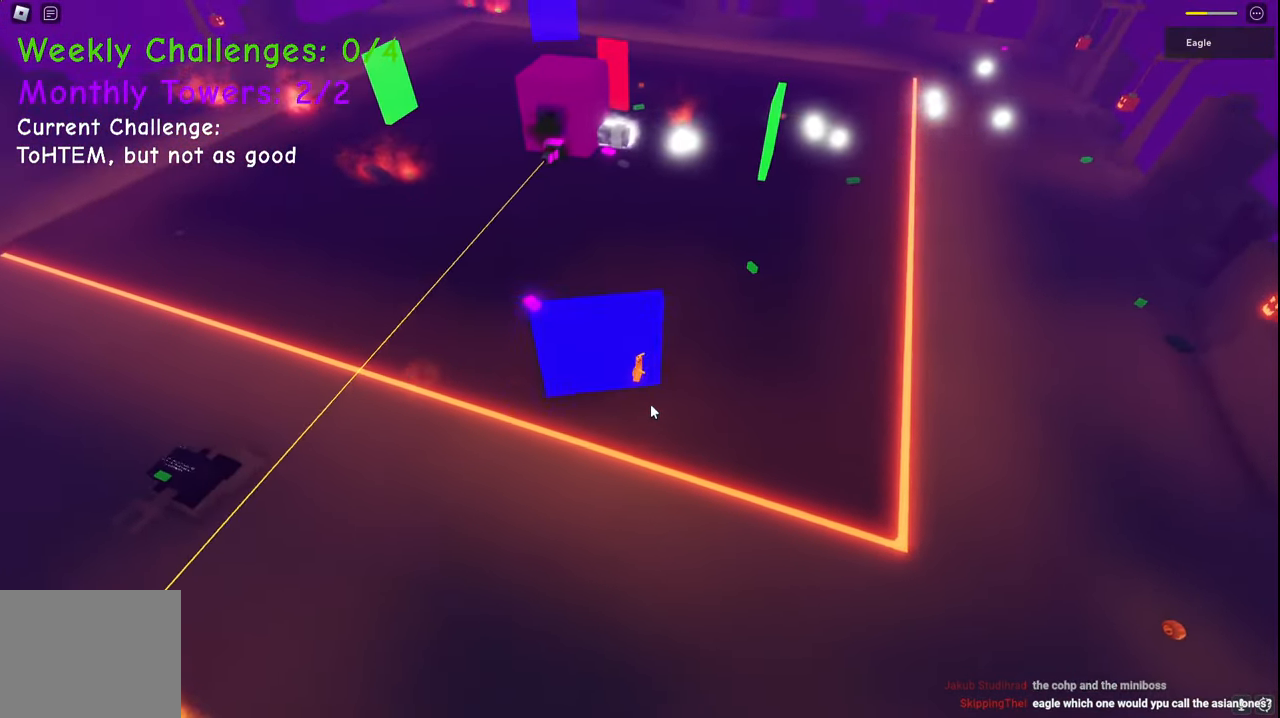
{"keys": ["d", "space", "w"], "events": [[33, "w", "down"], [83, "a", "up"]]}
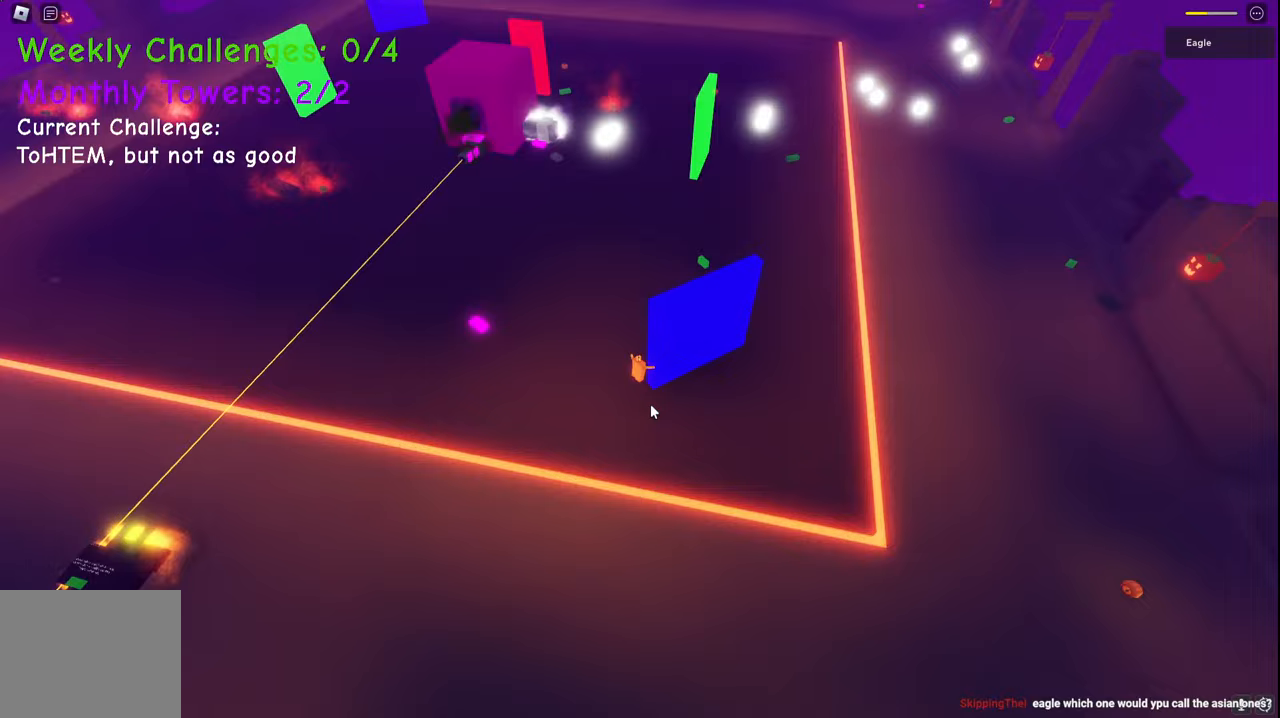
{"keys": ["d", "w"], "events": [[283, "space", "up"]]}
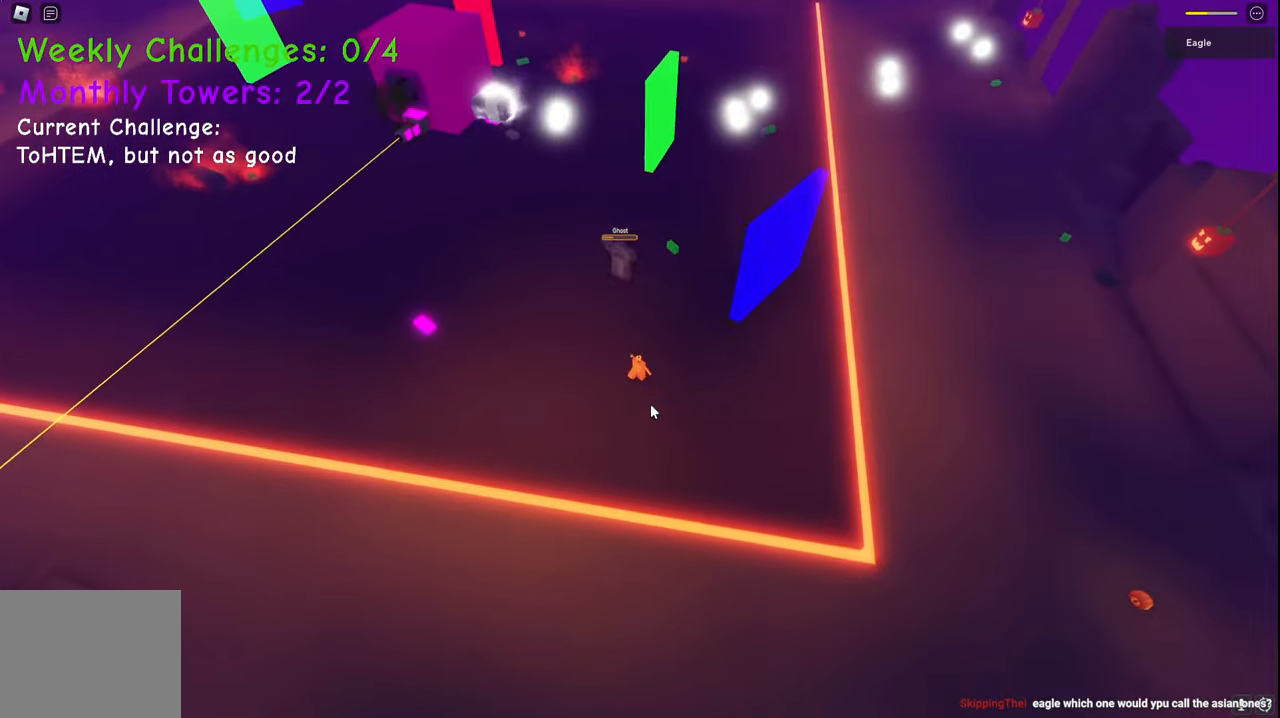
{"keys": ["d", "space", "w"], "events": [[267, "space", "down"]]}
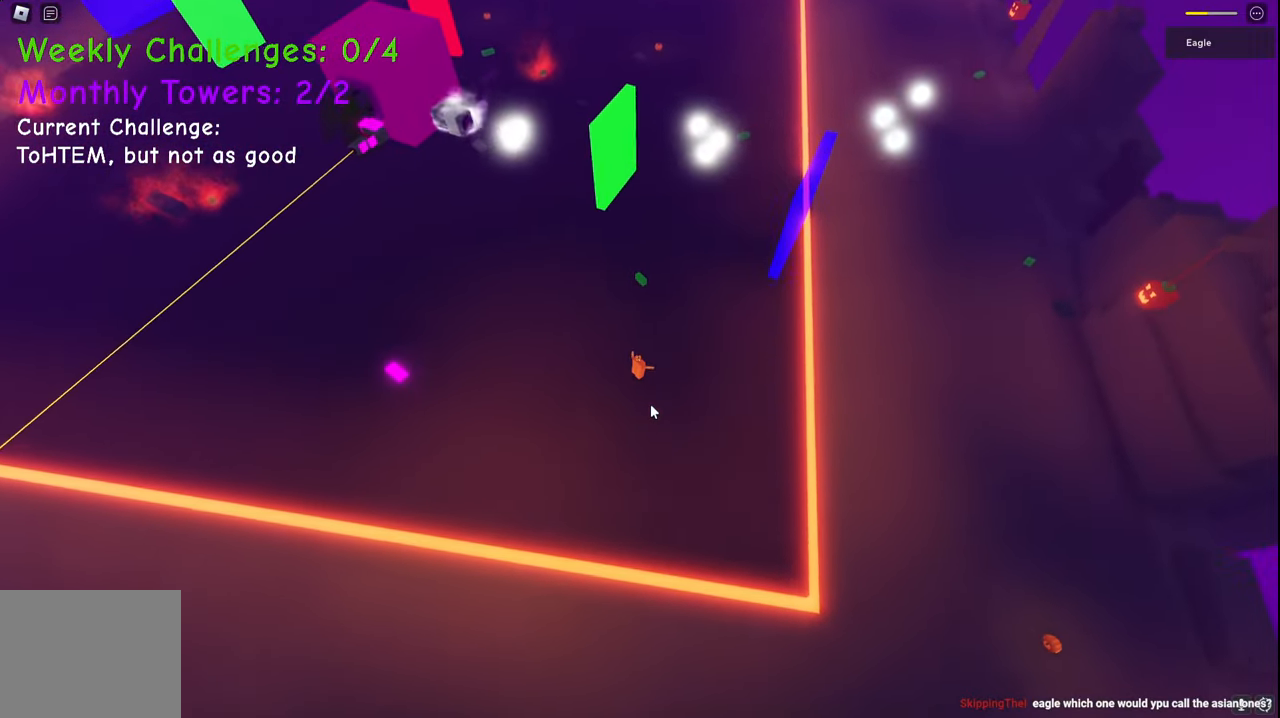
{"keys": ["d", "space", "w"], "events": []}
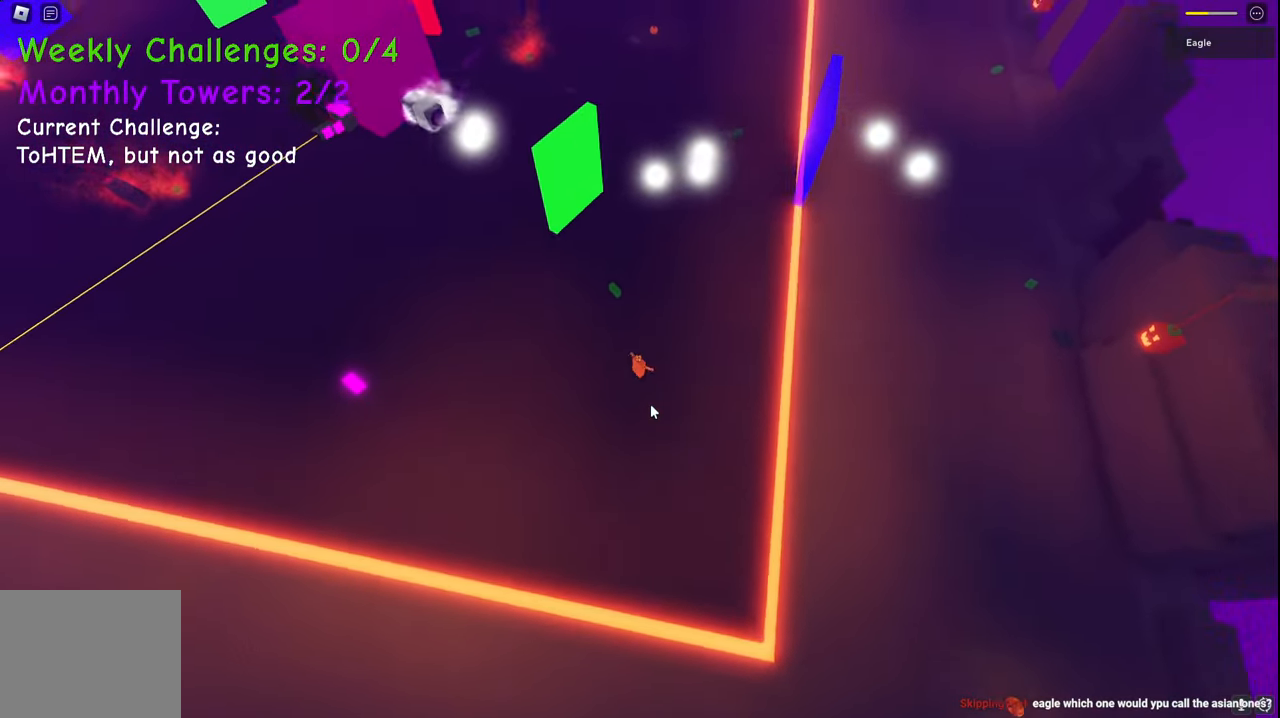
{"keys": ["d", "w"], "events": [[117, "space", "up"]]}
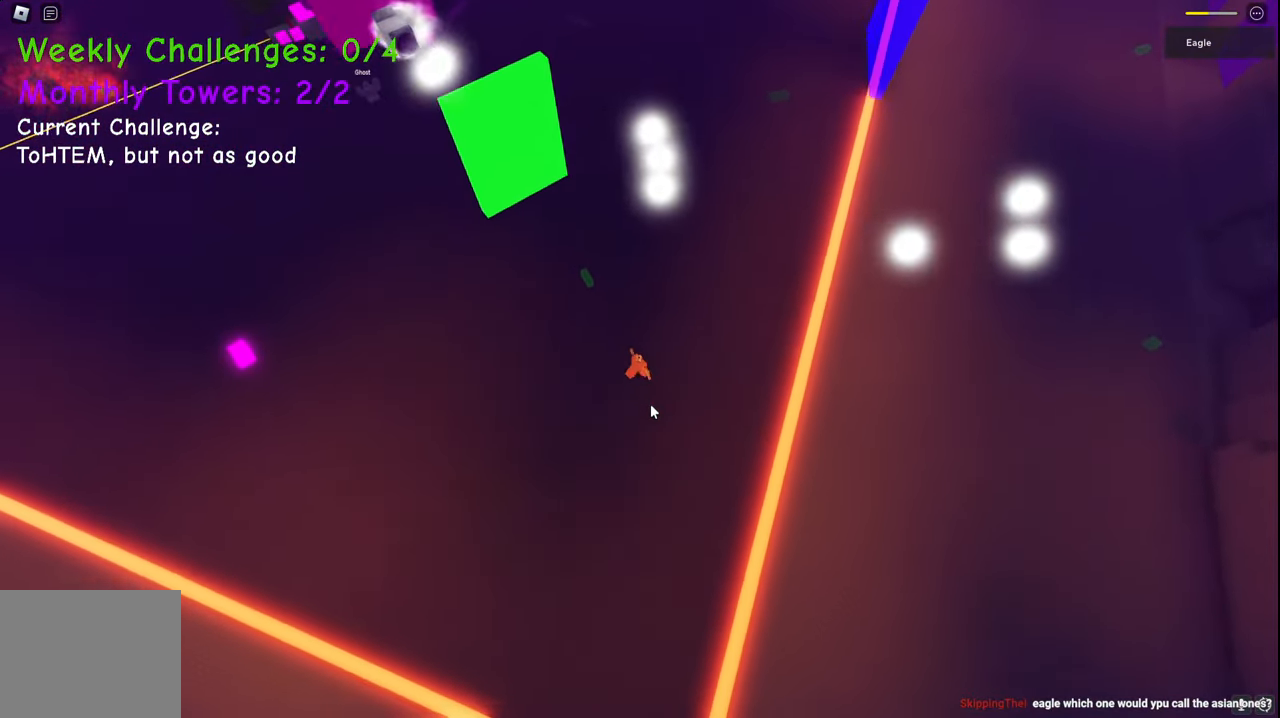
{"keys": ["d", "w"], "events": []}
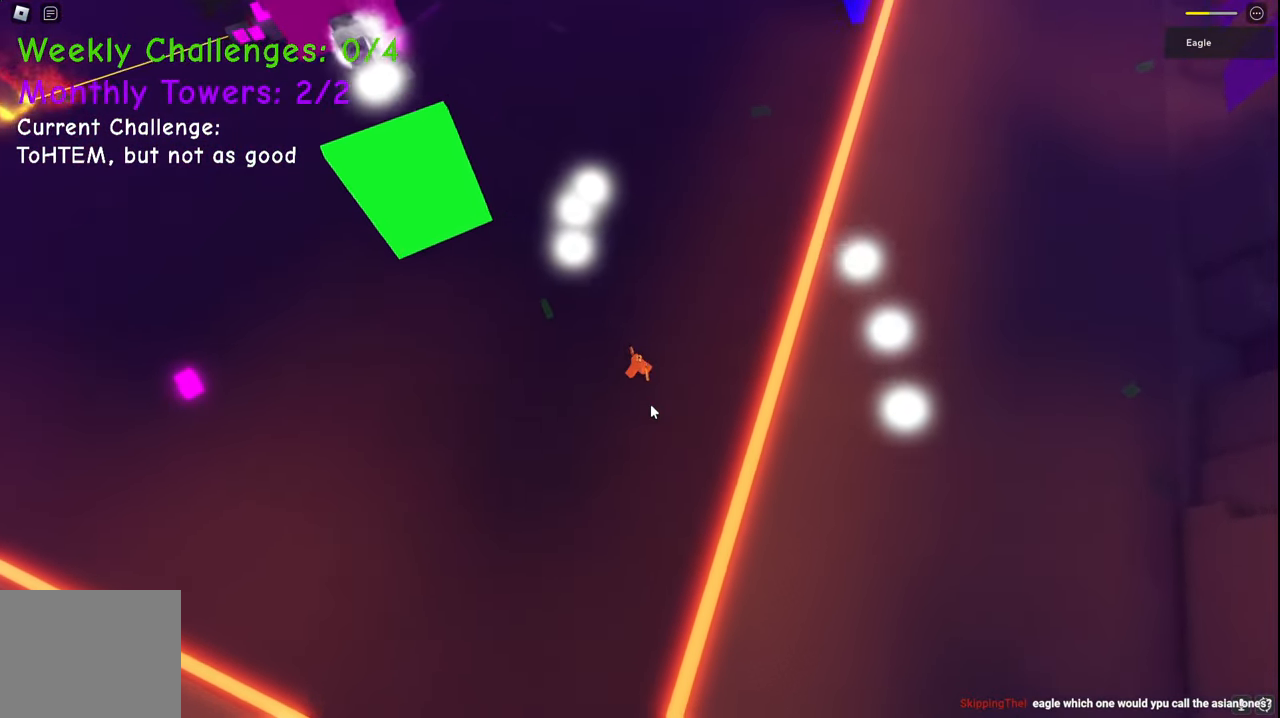
{"keys": ["d", "space", "w"], "events": [[17, "space", "down"]]}
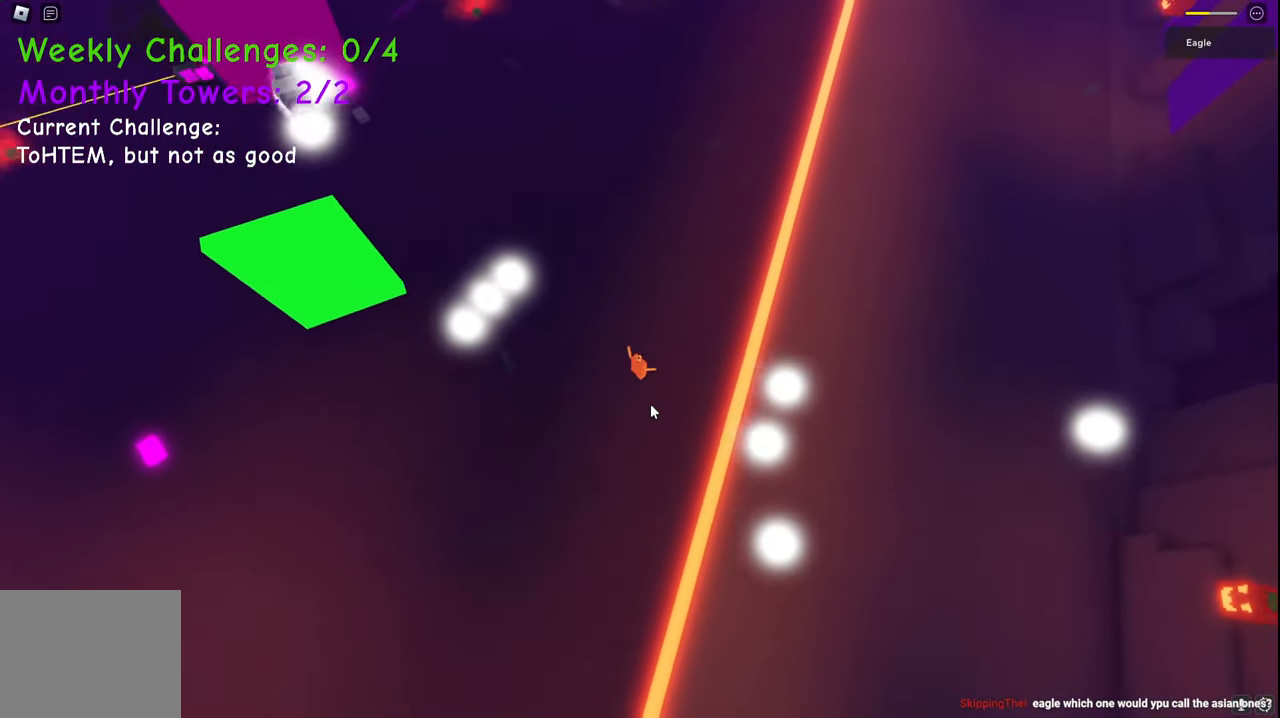
{"keys": ["d", "space", "w"], "events": []}
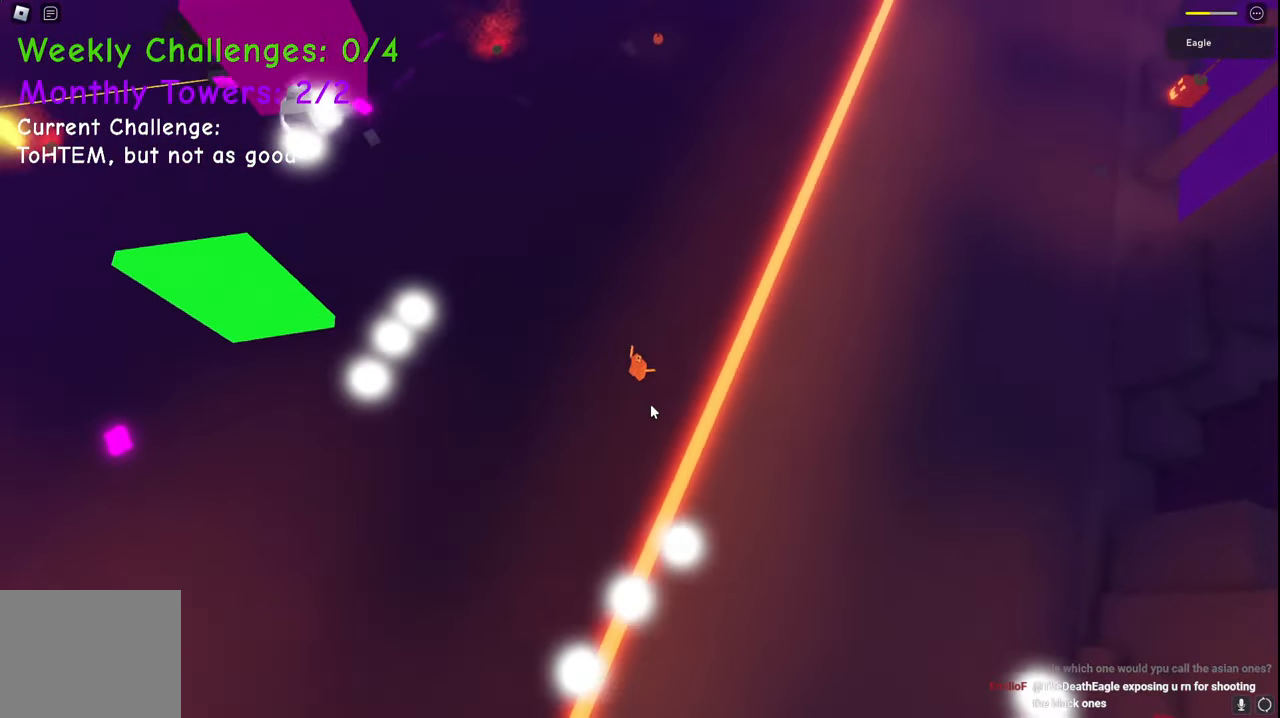
{"keys": ["d", "space", "w"], "events": []}
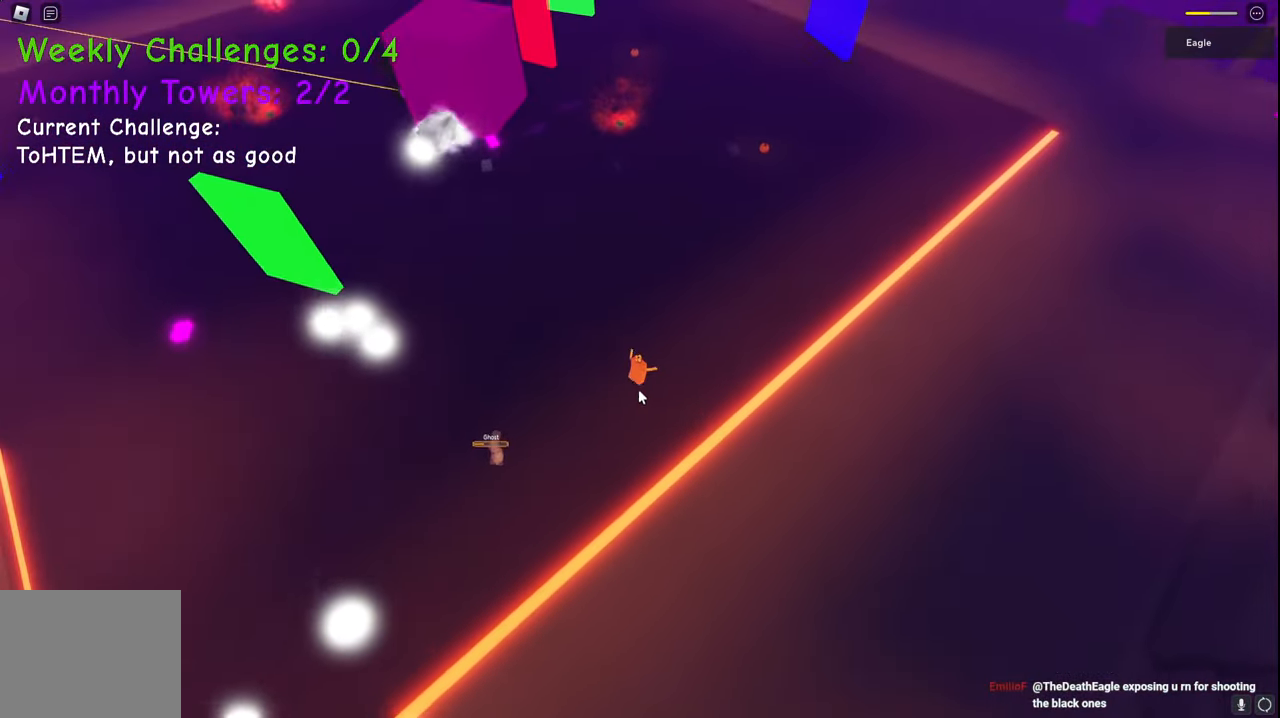
{"keys": ["d", "space", "w"], "events": []}
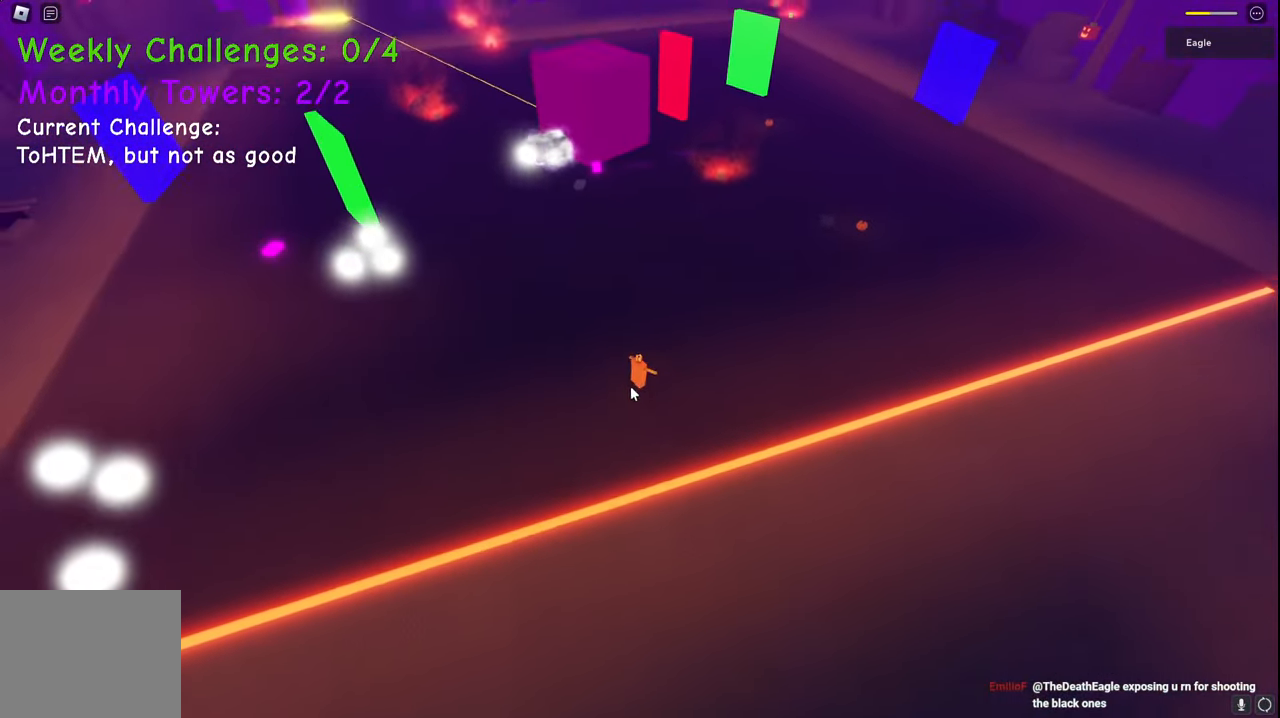
{"keys": ["d", "space", "w"], "events": []}
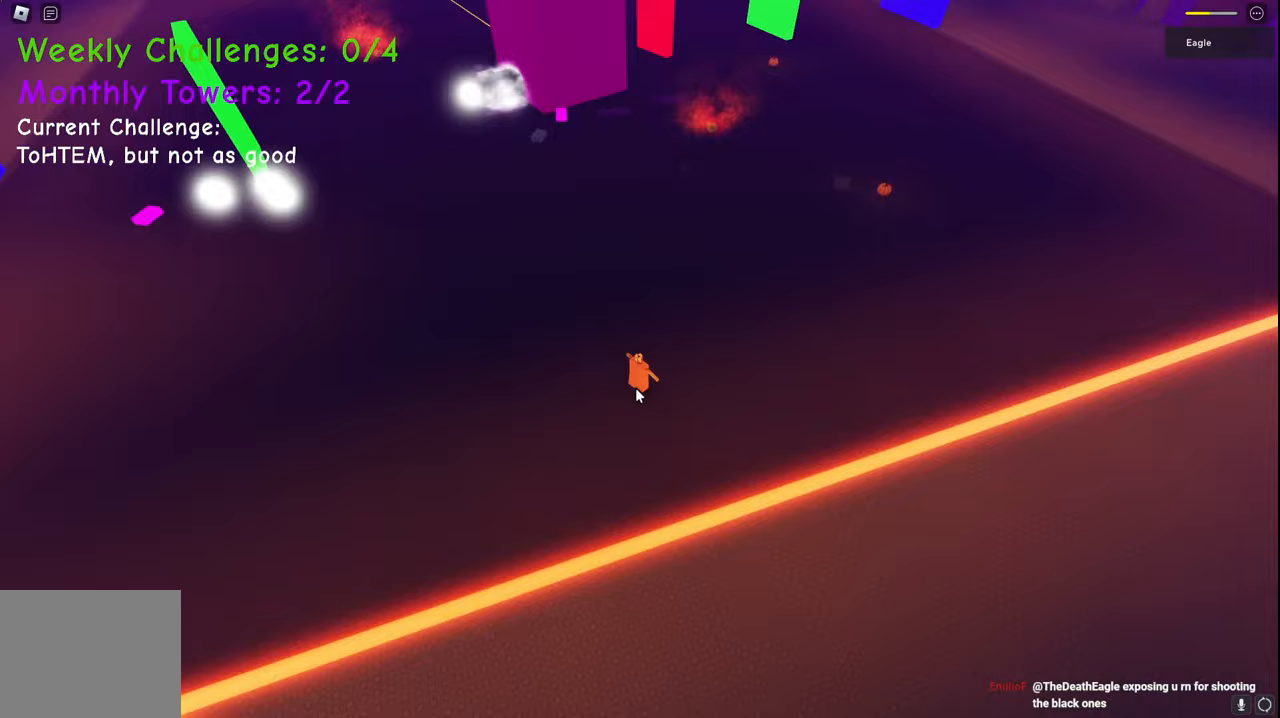
{"keys": ["d", "space", "w"], "events": []}
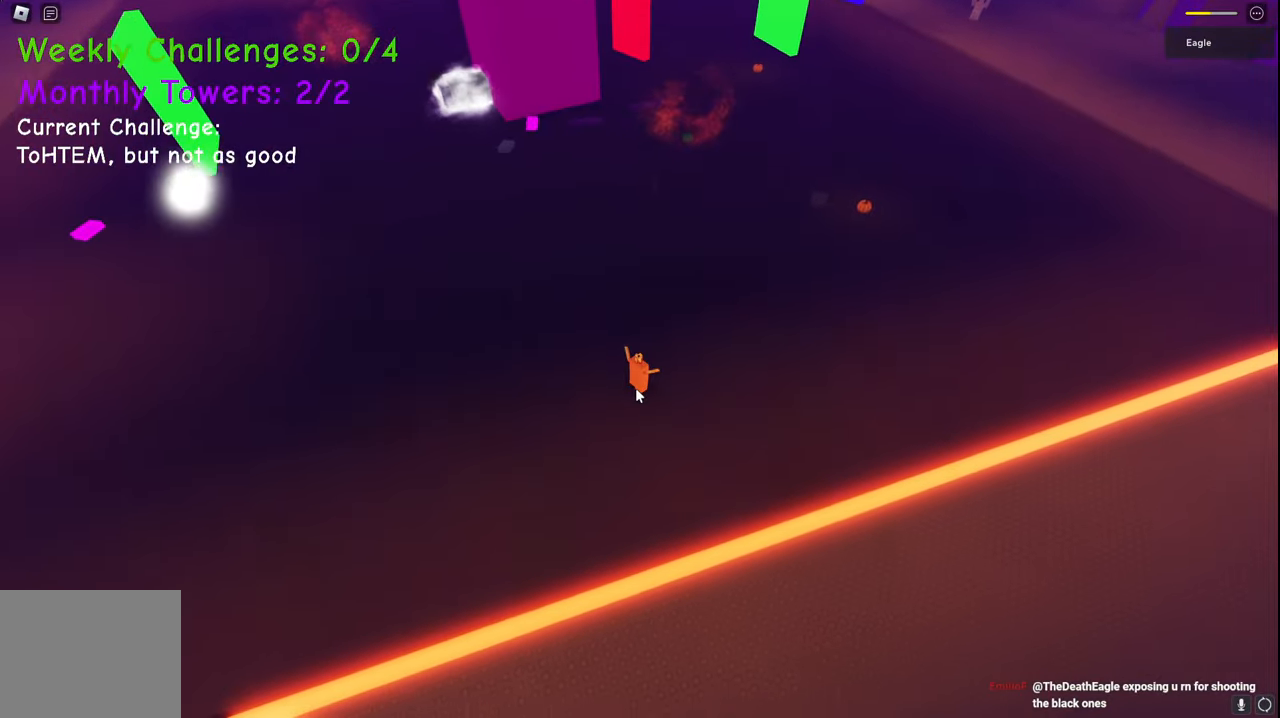
{"keys": ["d", "space", "w"], "events": []}
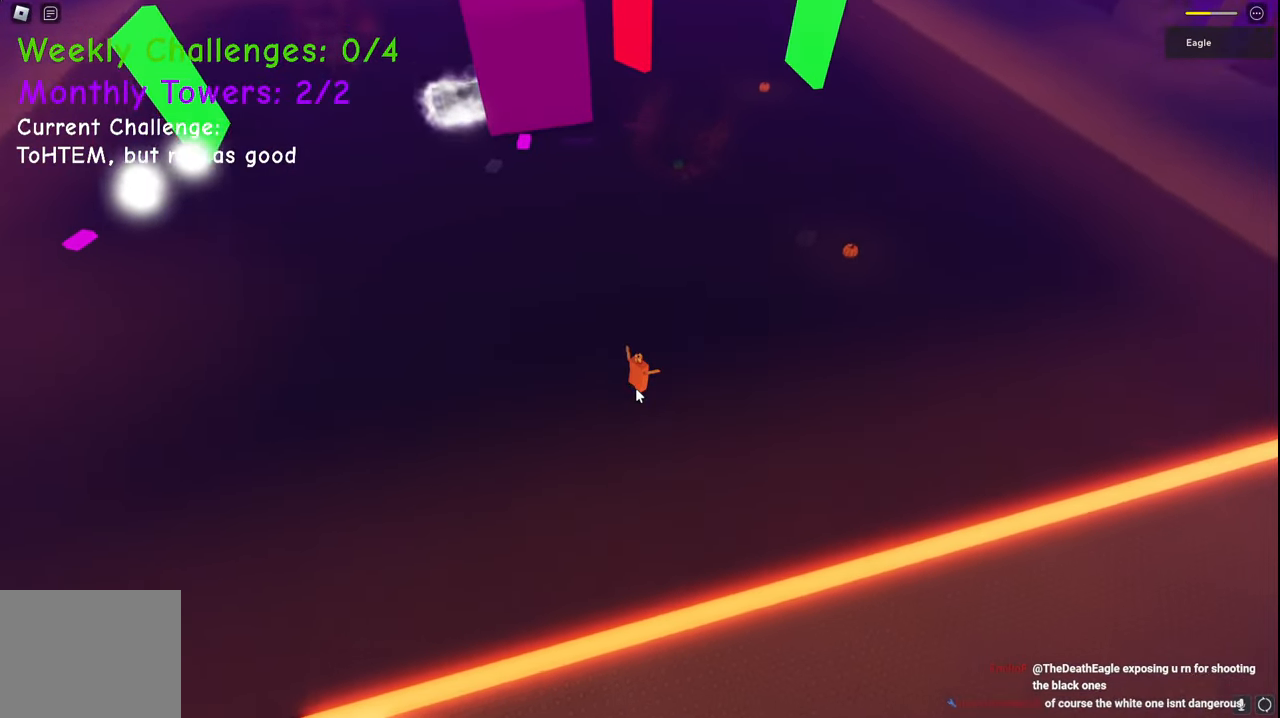
{"keys": ["d", "space", "w"], "events": []}
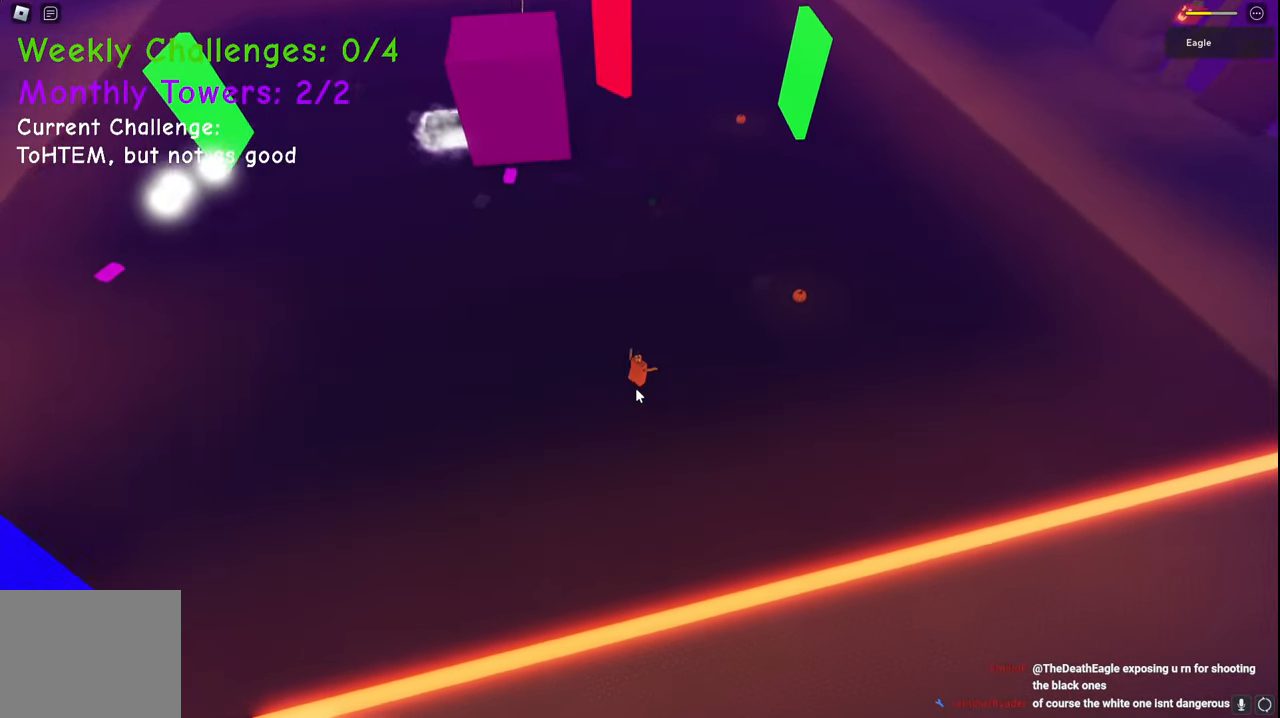
{"keys": ["d", "space", "w"], "events": []}
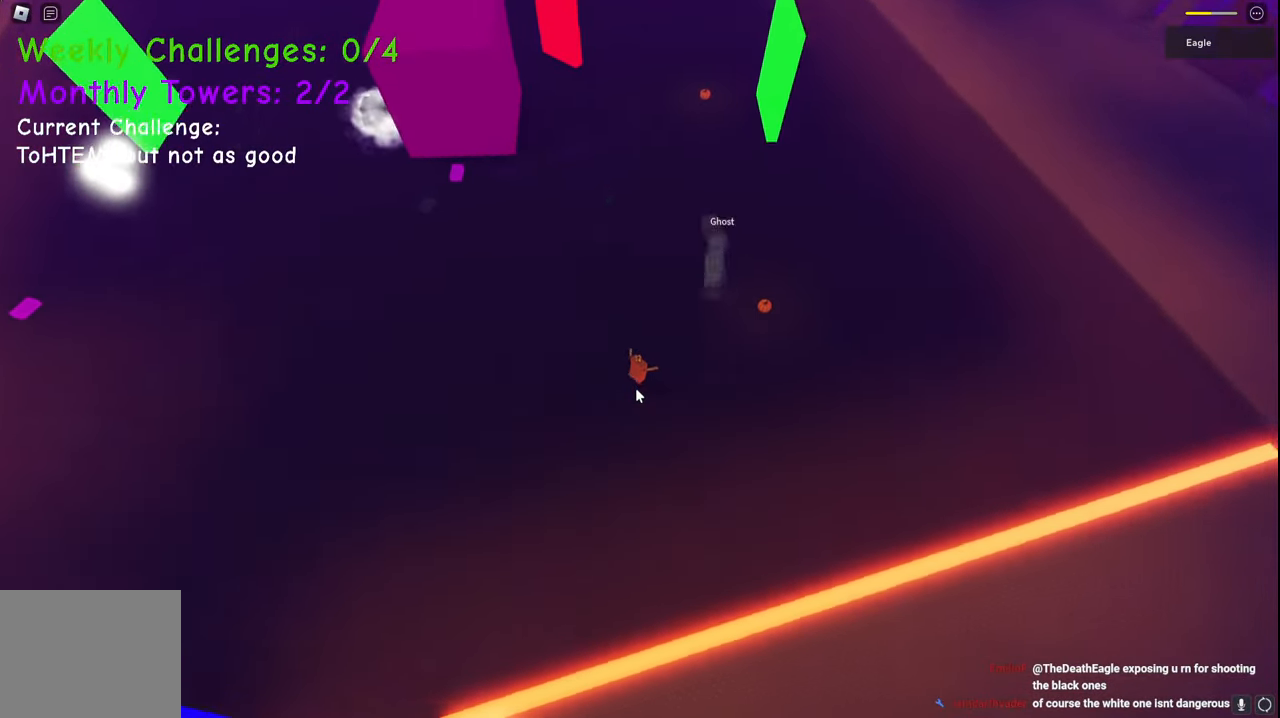
{"keys": ["d", "space", "w"], "events": [[200, "space", "up"], [500, "space", "down"]]}
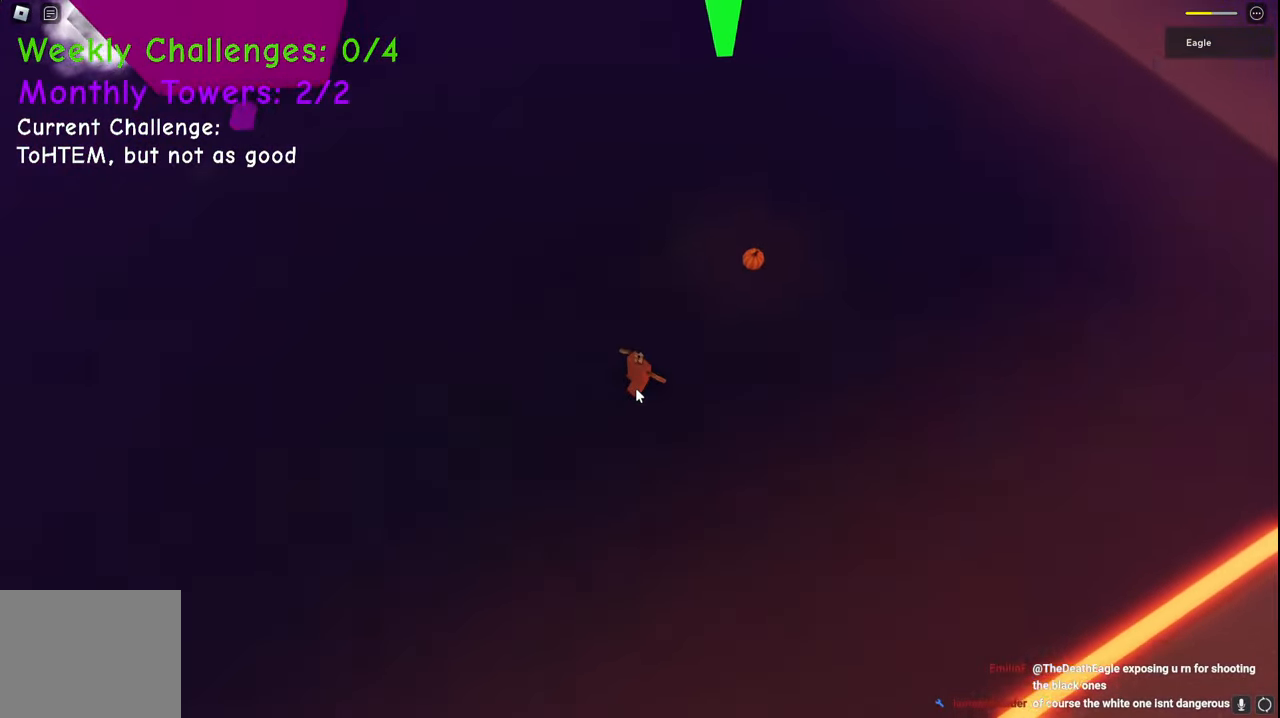
{"keys": ["d", "w"], "events": [[300, "space", "up"]]}
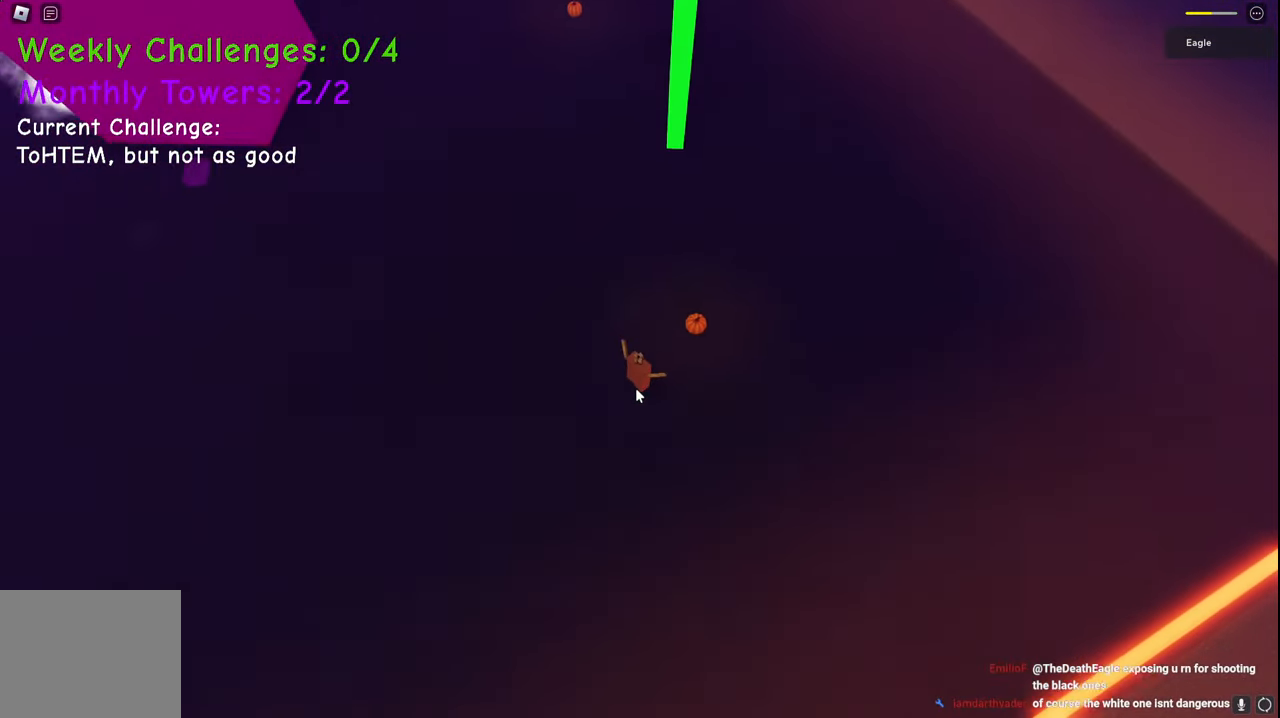
{"keys": ["a", "w"], "events": [[333, "d", "up"], [433, "a", "down"]]}
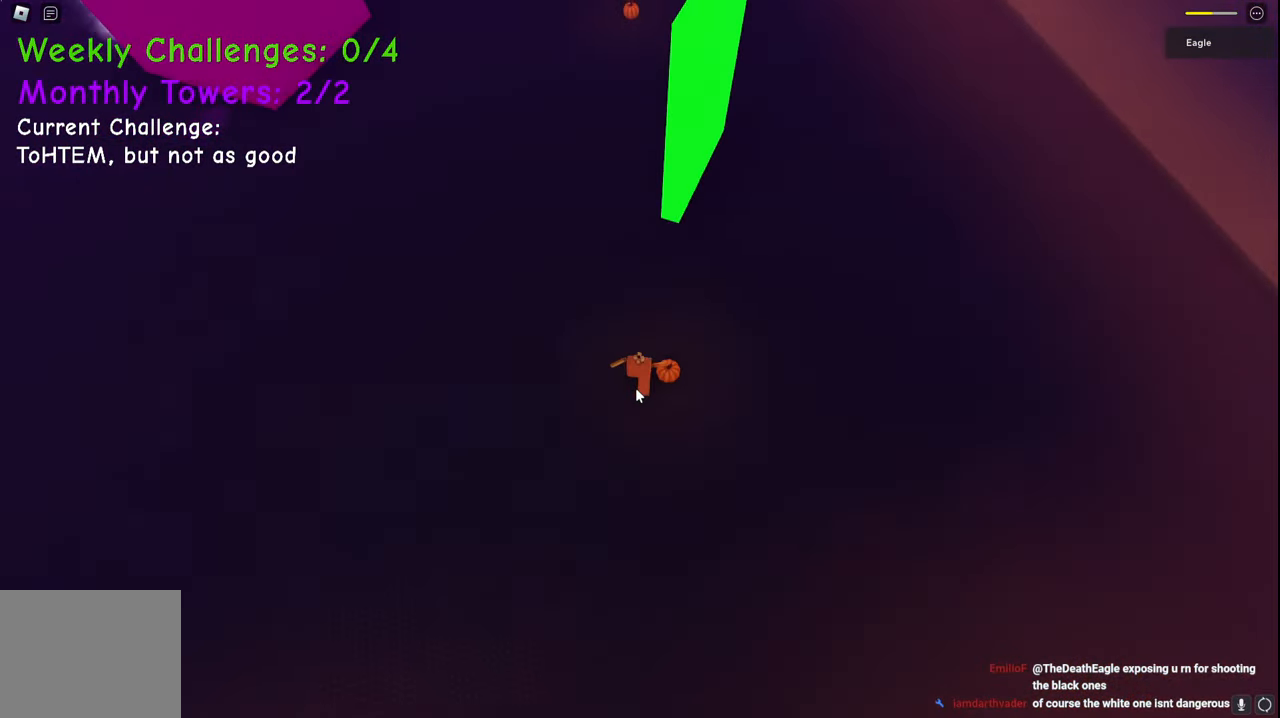
{"keys": ["d"], "events": [[100, "a", "up"], [167, "d", "down"], [267, "w", "up"]]}
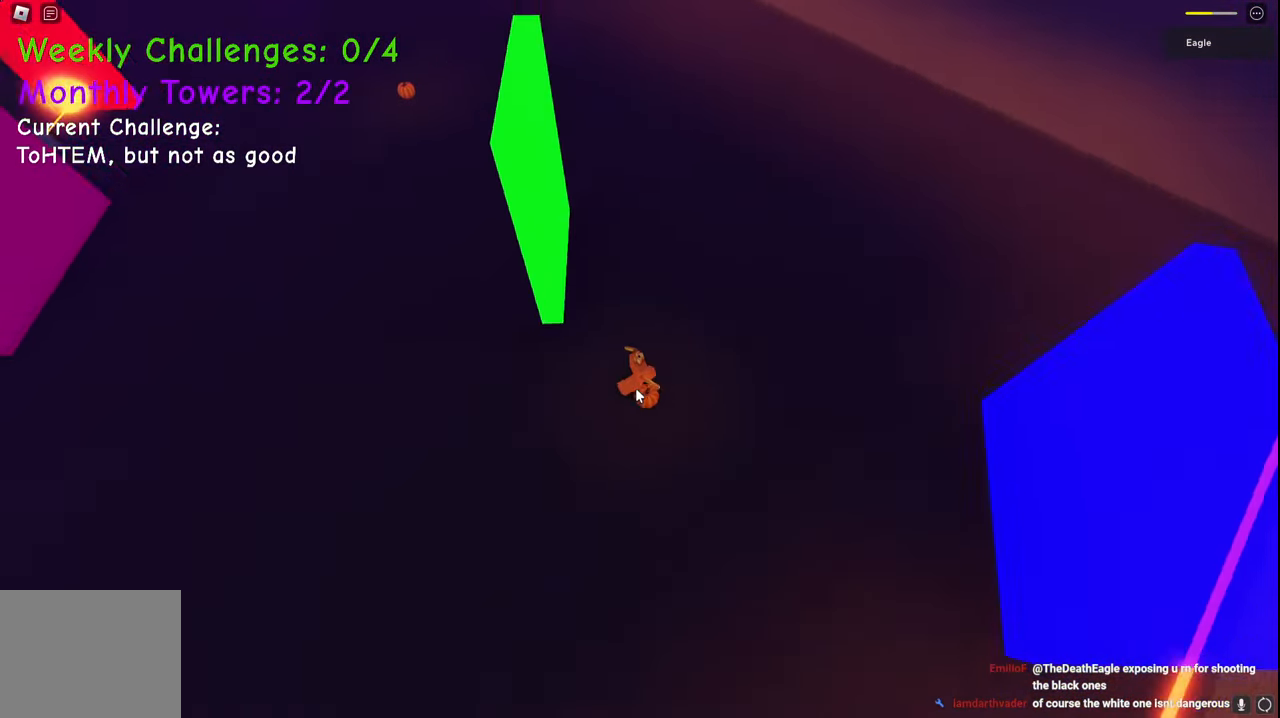
{"keys": ["space", "w"], "events": [[83, "w", "down"], [167, "d", "up"], [267, "space", "down"]]}
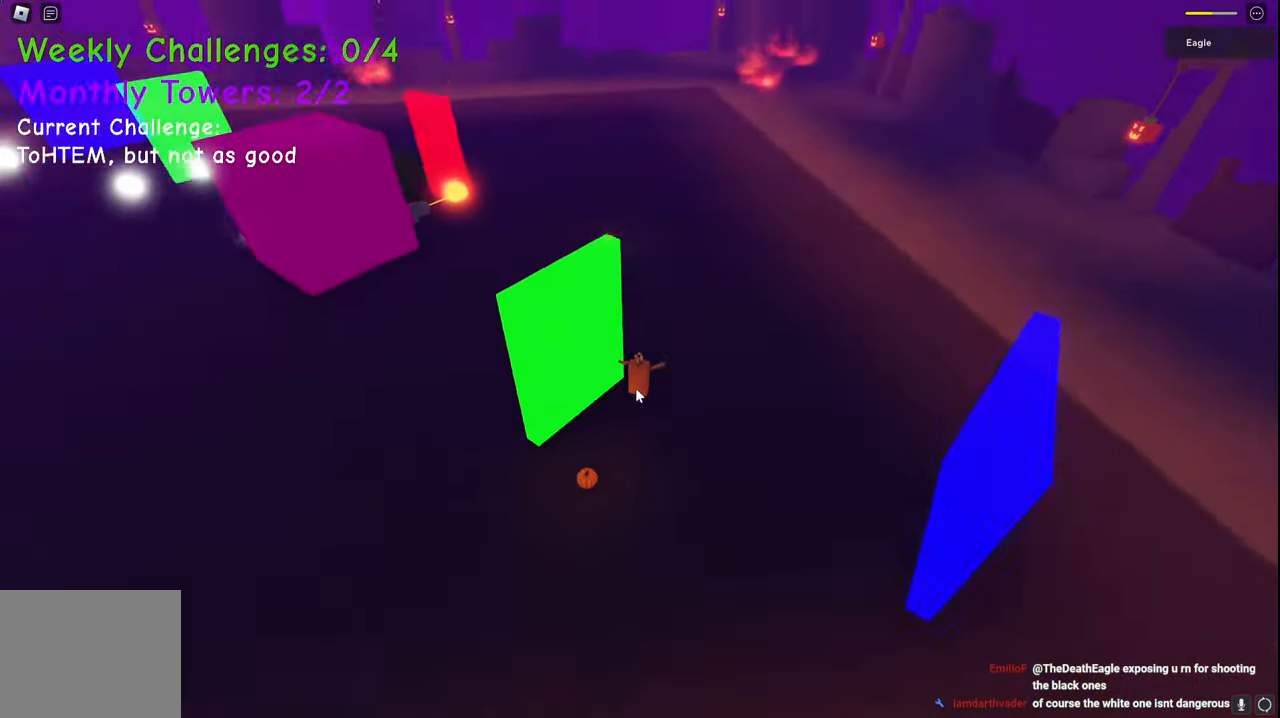
{"keys": ["space", "w"], "events": []}
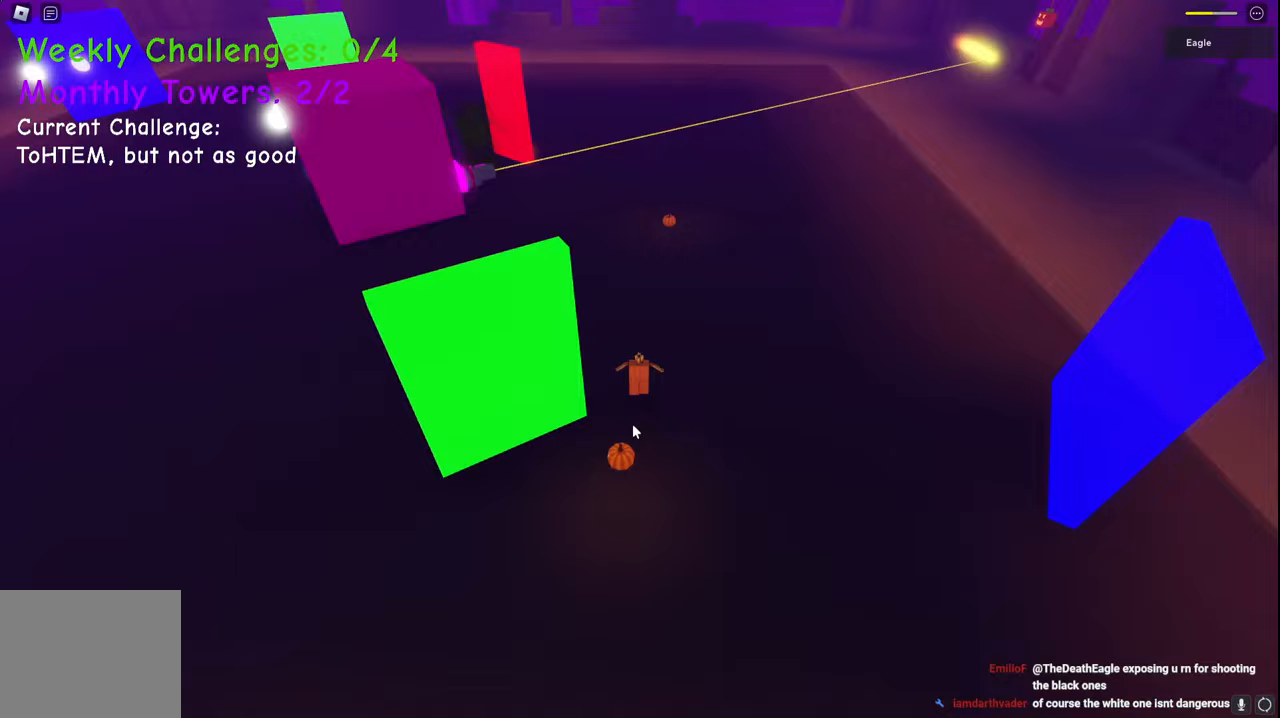
{"keys": ["w"], "events": [[50, "d", "down"], [167, "d", "up"], [217, "space", "up"]]}
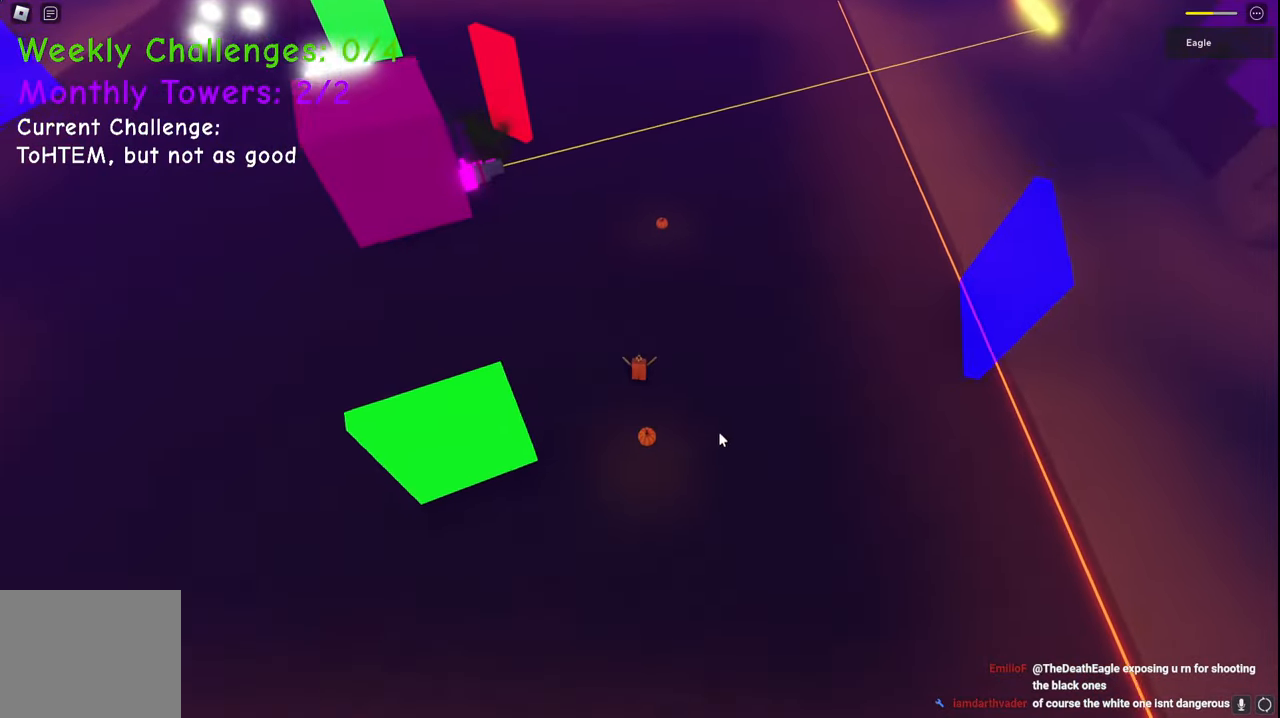
{"keys": ["w"], "events": [[133, "d", "down"], [250, "d", "up"]]}
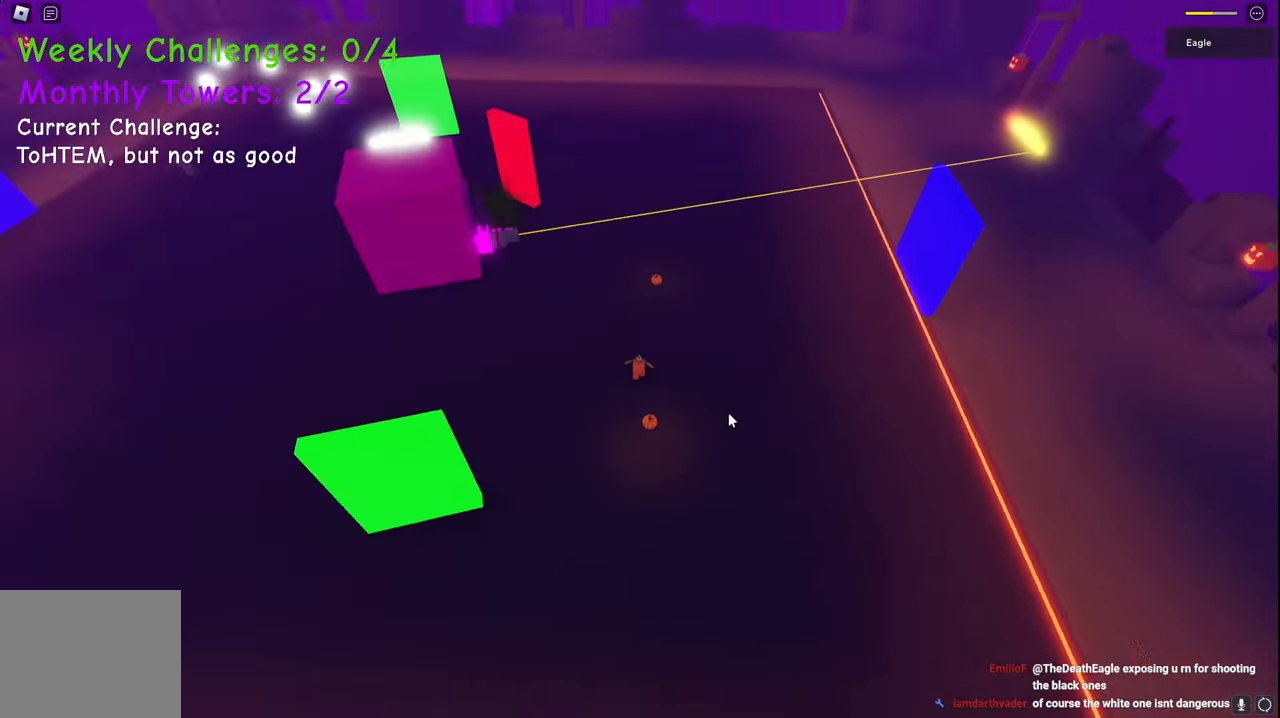
{"keys": ["w"], "events": [[200, "d", "down"], [383, "d", "up"]]}
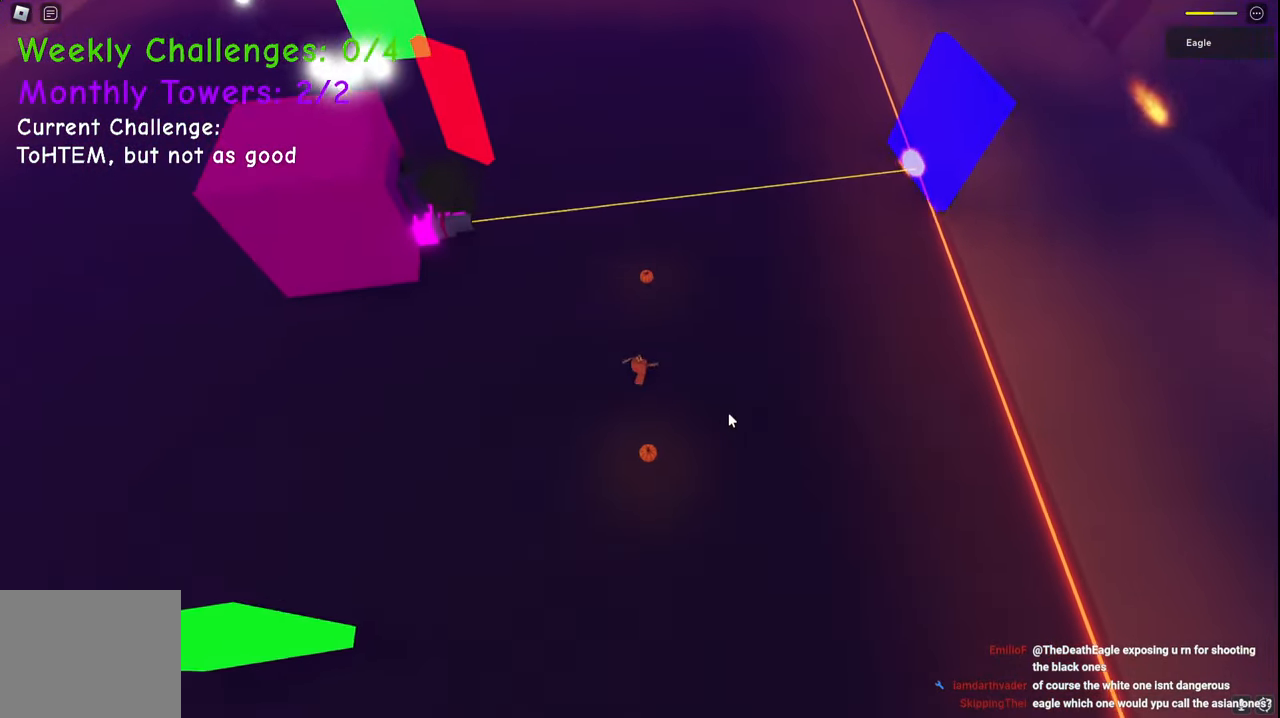
{"keys": ["d", "w"], "events": [[133, "ctrl", "down"], [200, "ctrl", "up"], [233, "d", "down"], [350, "d", "up"], [450, "d", "down"]]}